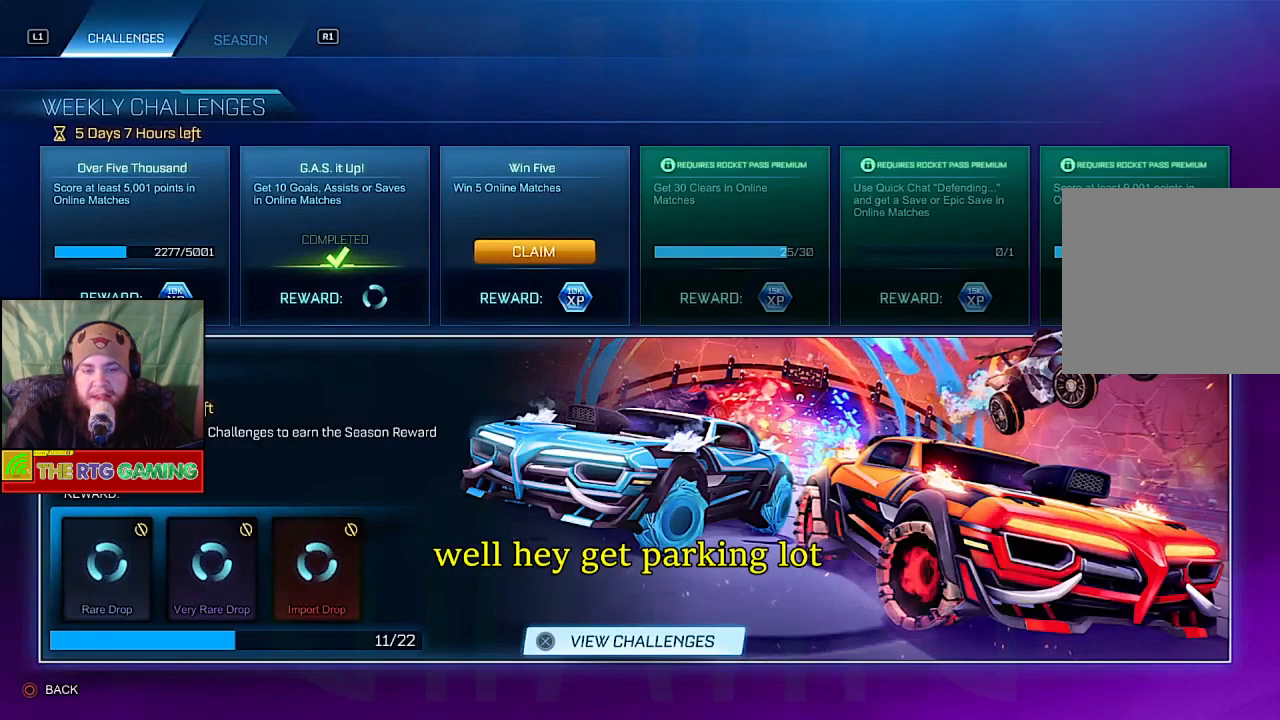
Gameplay with a controller (PlayStation layout); each line is a JSON object with the inputs held at the frame after it. "events" lists button and stick changes between this image and that frame as [ms after this image, input, new state], when the widget could be followed in between.
{"buttons": [], "left_stick": "right", "right_stick": "center", "events": [[17, "left_stick", "up"], [200, "left_stick", "center"], [417, "left_stick", "right"]]}
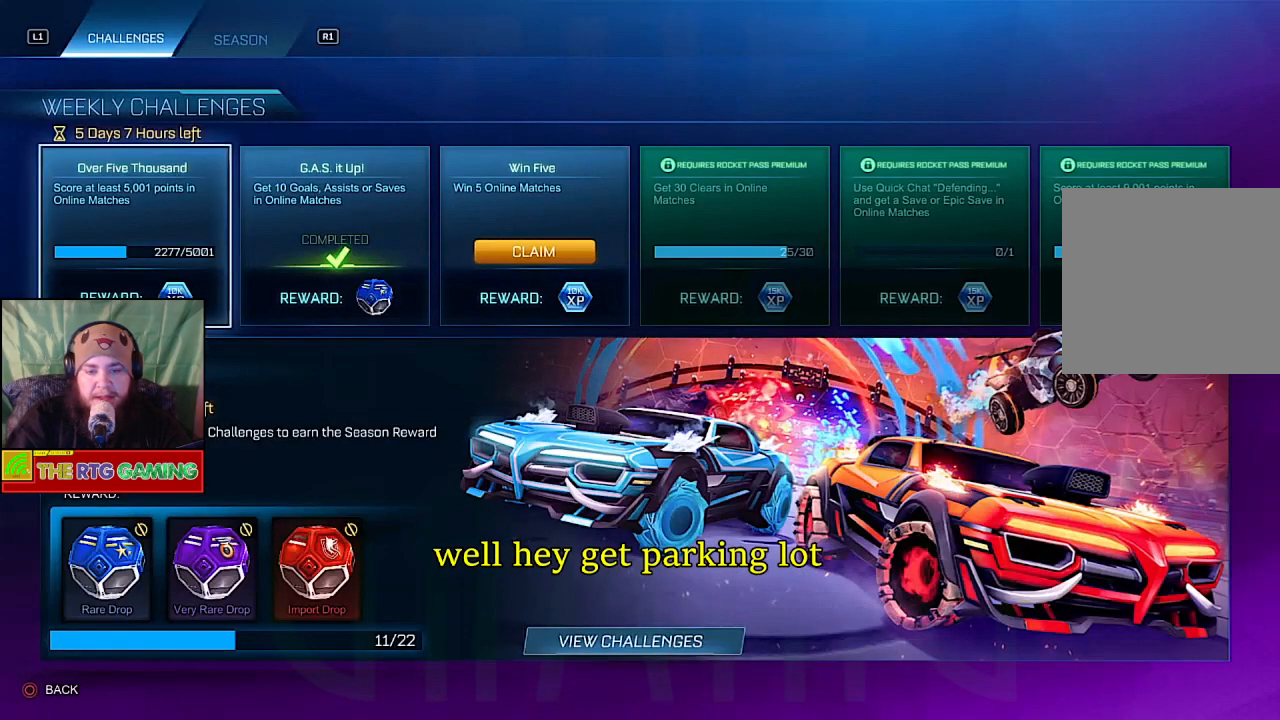
{"buttons": ["CROSS"], "left_stick": "center", "right_stick": "center", "events": [[100, "left_stick", "center"], [200, "left_stick", "right"], [383, "left_stick", "center"], [417, "CROSS", "down"]]}
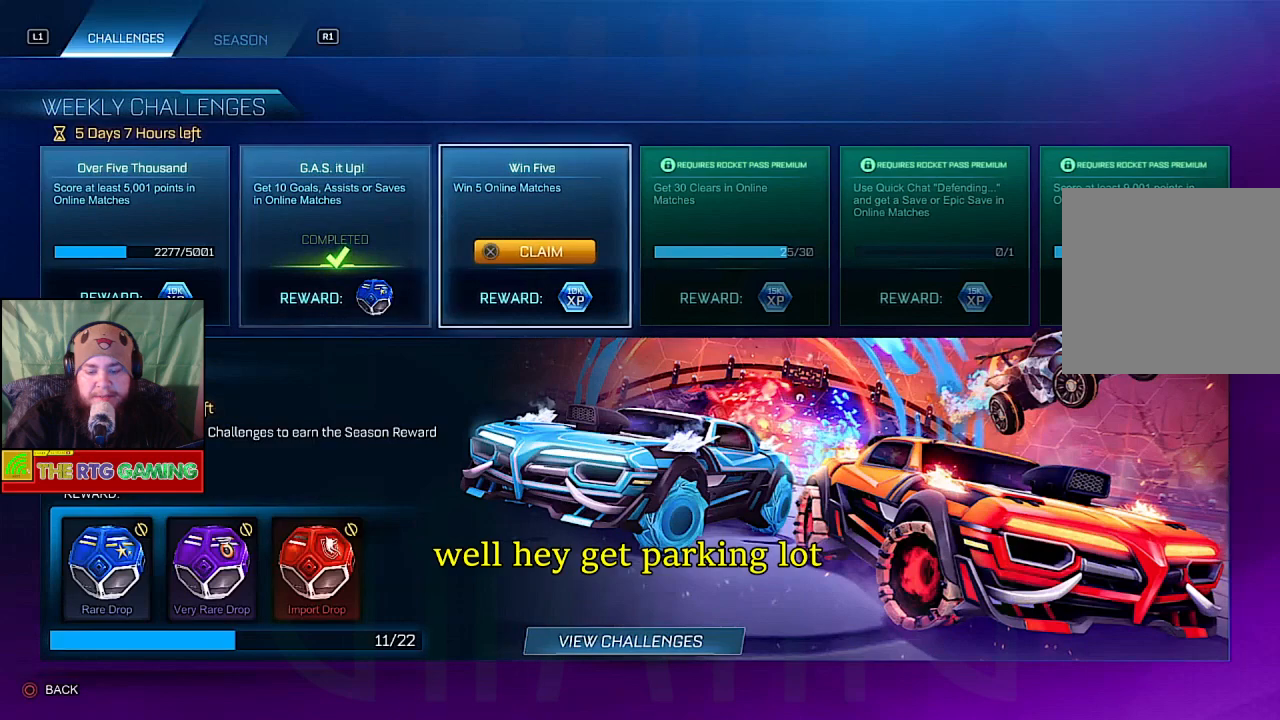
{"buttons": [], "left_stick": "center", "right_stick": "center", "events": [[50, "CROSS", "up"]]}
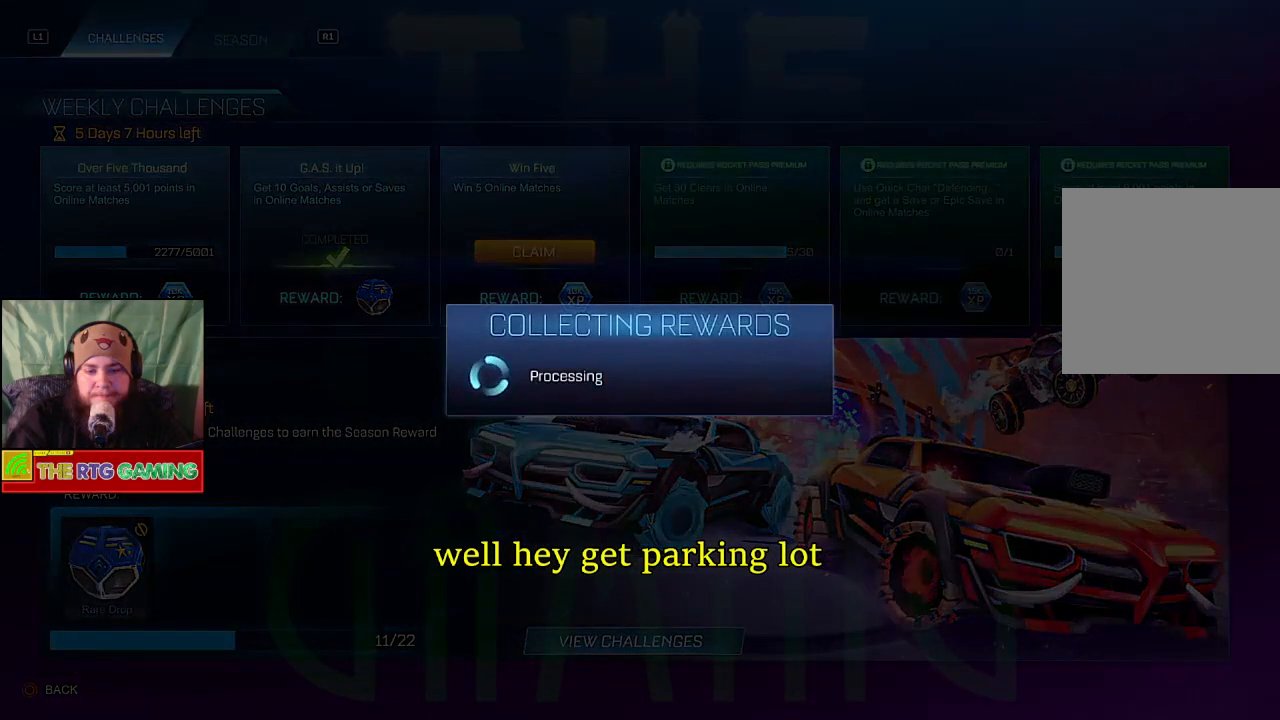
{"buttons": [], "left_stick": "center", "right_stick": "center", "events": []}
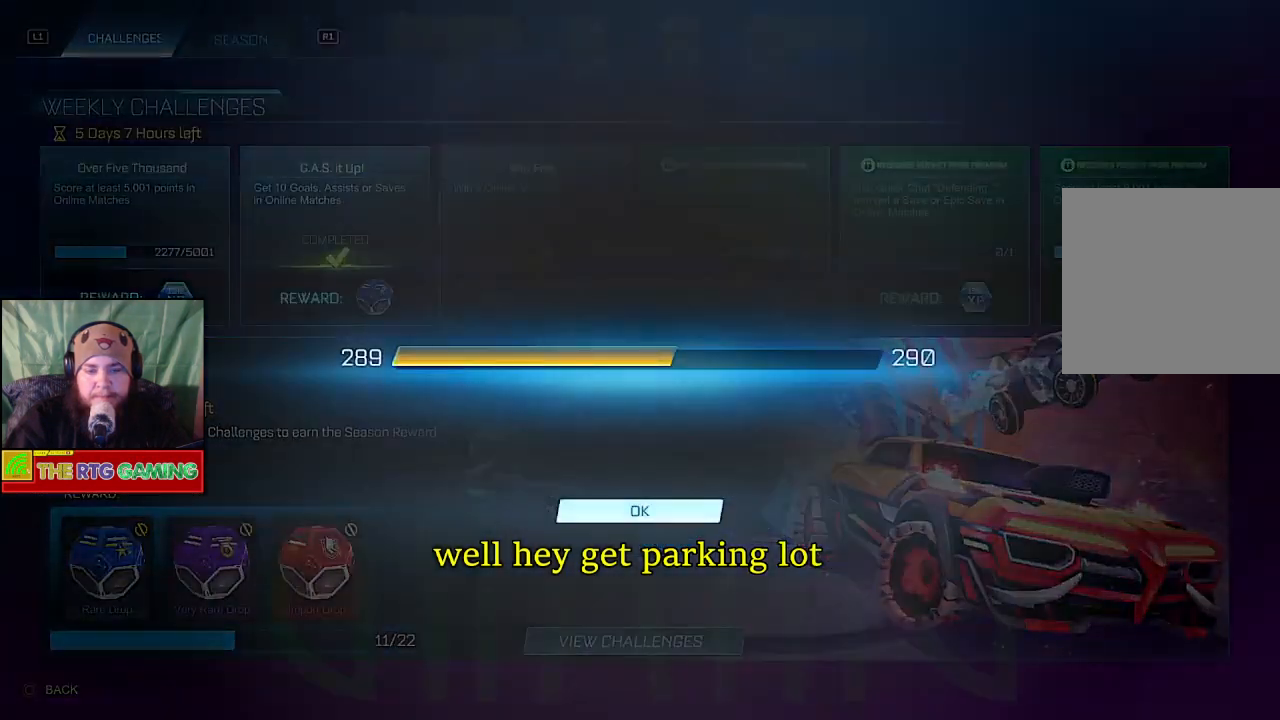
{"buttons": ["CROSS"], "left_stick": "center", "right_stick": "center", "events": [[467, "CROSS", "down"]]}
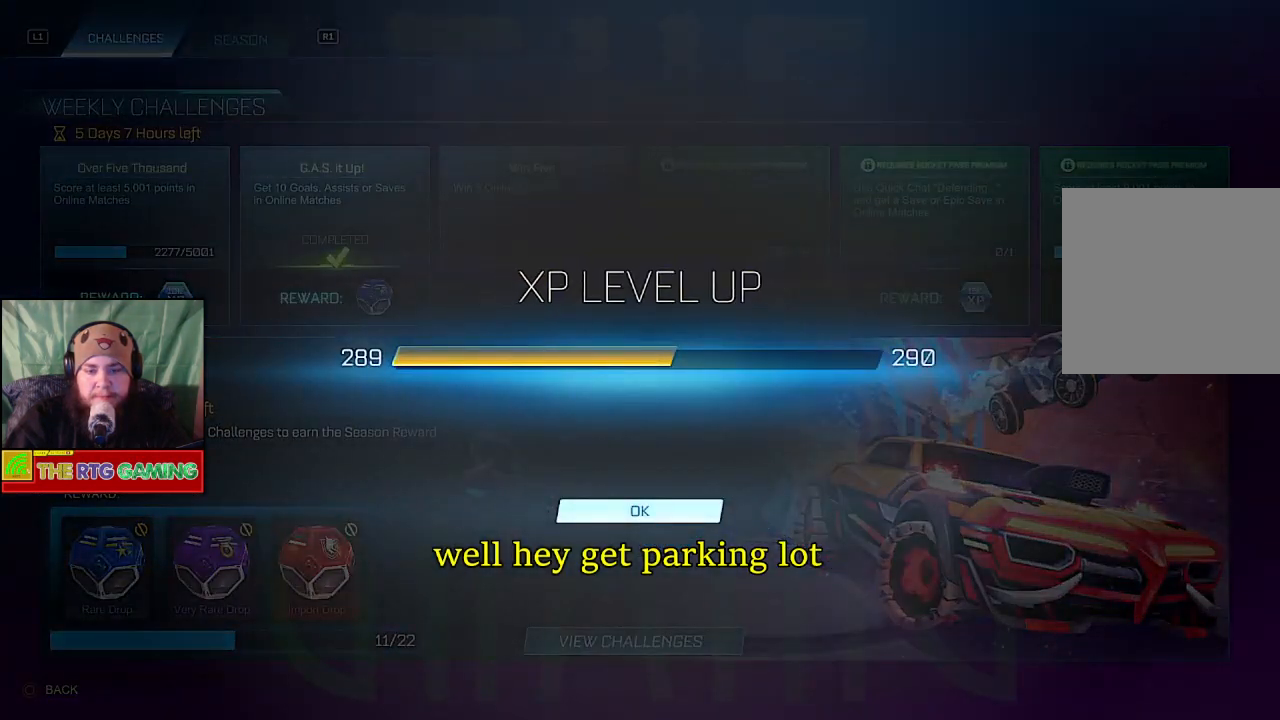
{"buttons": [], "left_stick": "center", "right_stick": "center", "events": [[100, "CROSS", "up"]]}
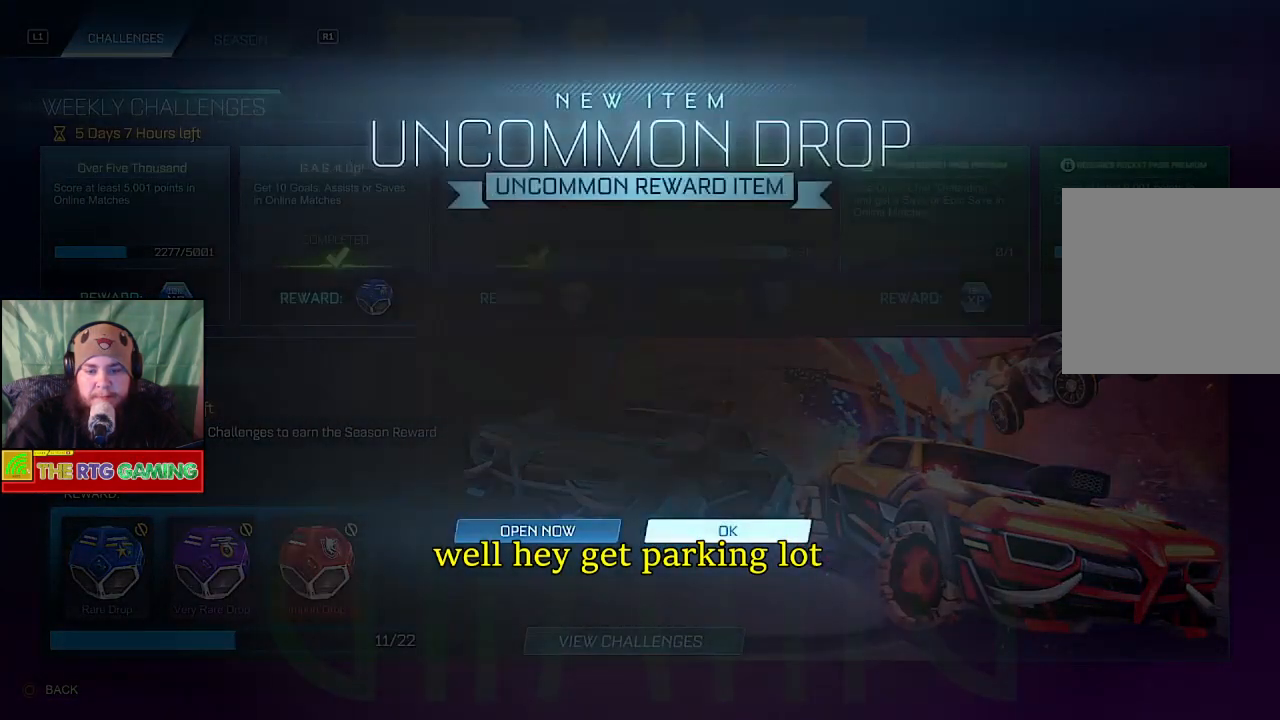
{"buttons": ["CROSS"], "left_stick": "center", "right_stick": "center", "events": [[417, "CROSS", "down"]]}
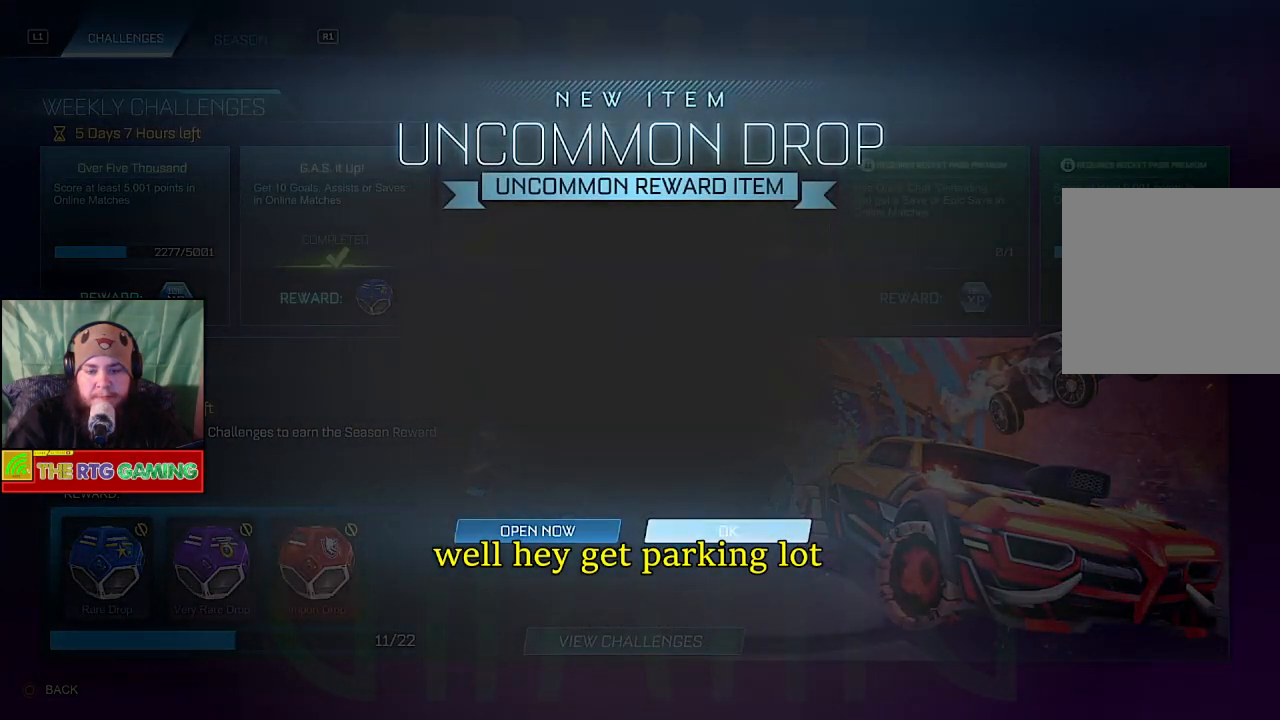
{"buttons": [], "left_stick": "center", "right_stick": "center", "events": [[50, "CROSS", "up"]]}
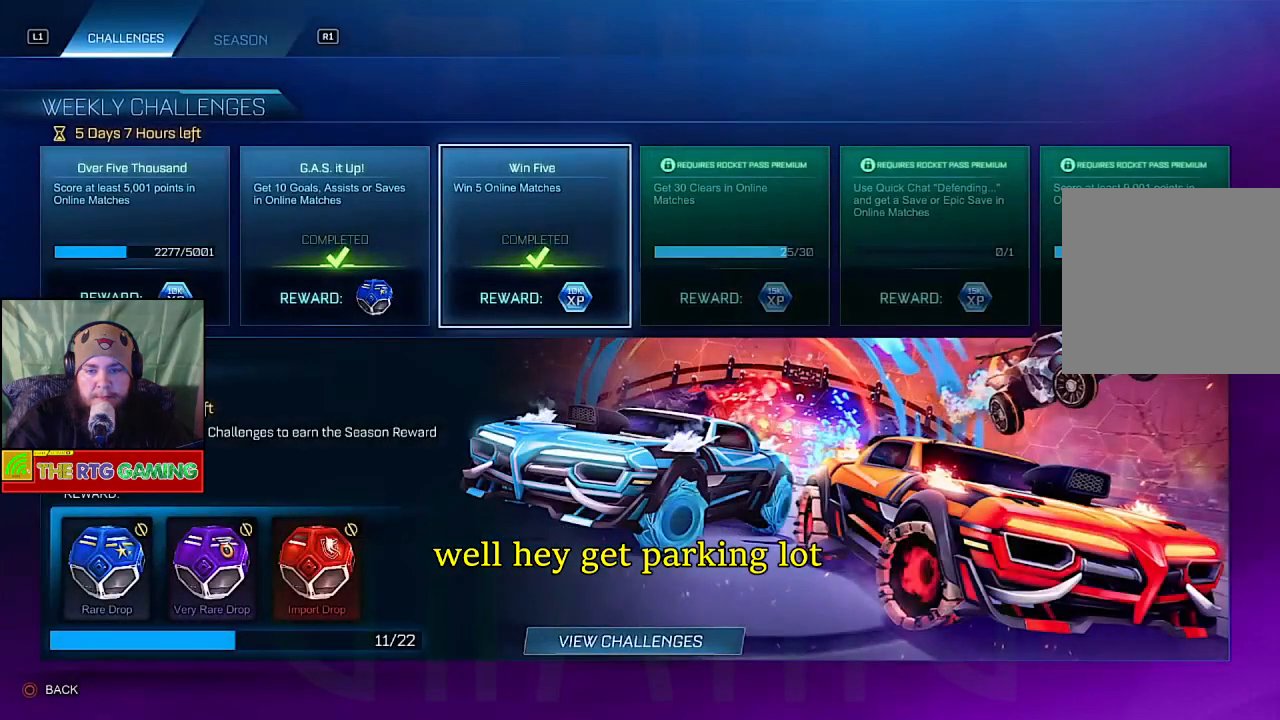
{"buttons": [], "left_stick": "center", "right_stick": "center", "events": []}
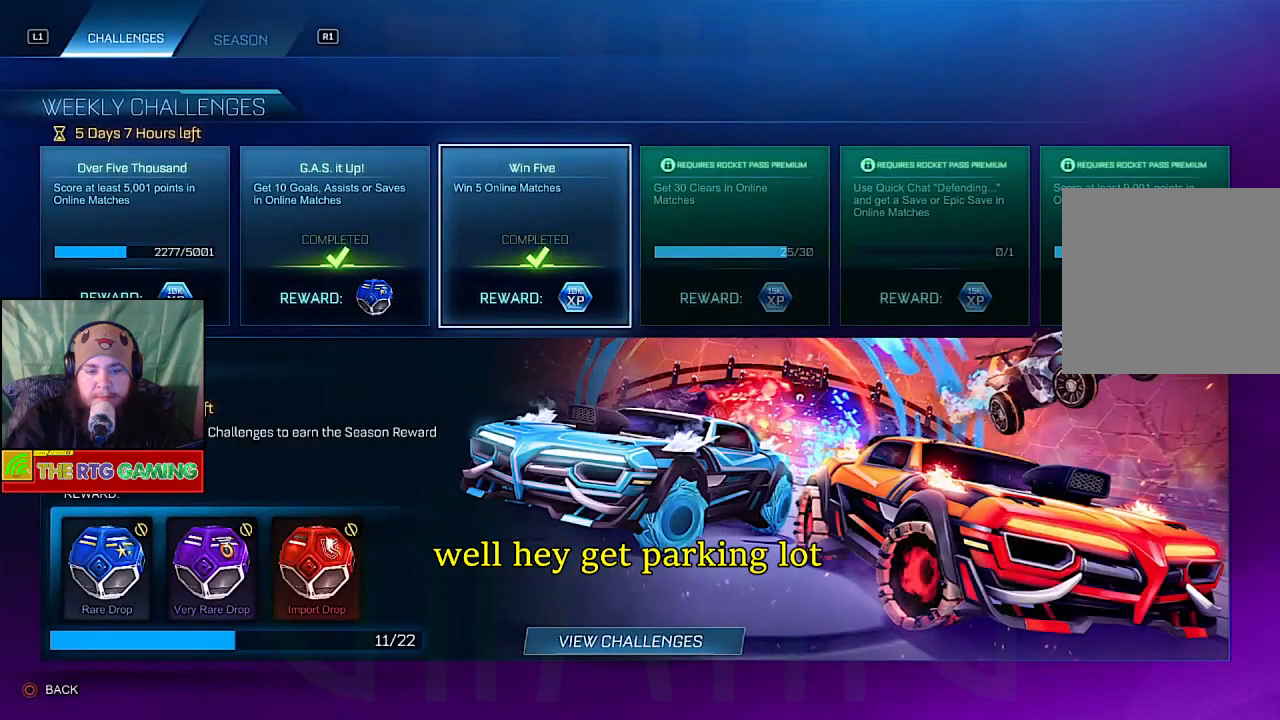
{"buttons": [], "left_stick": "center", "right_stick": "center", "events": []}
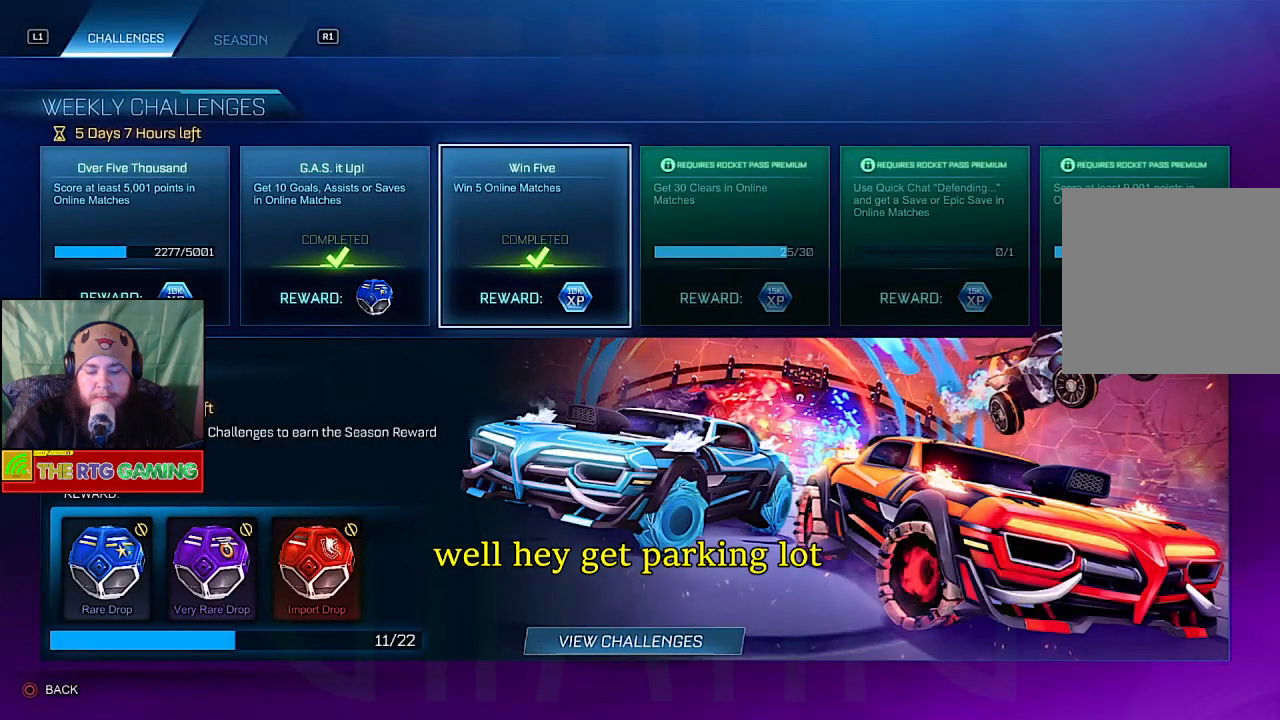
{"buttons": ["CIRCLE"], "left_stick": "center", "right_stick": "center", "events": [[400, "CIRCLE", "down"]]}
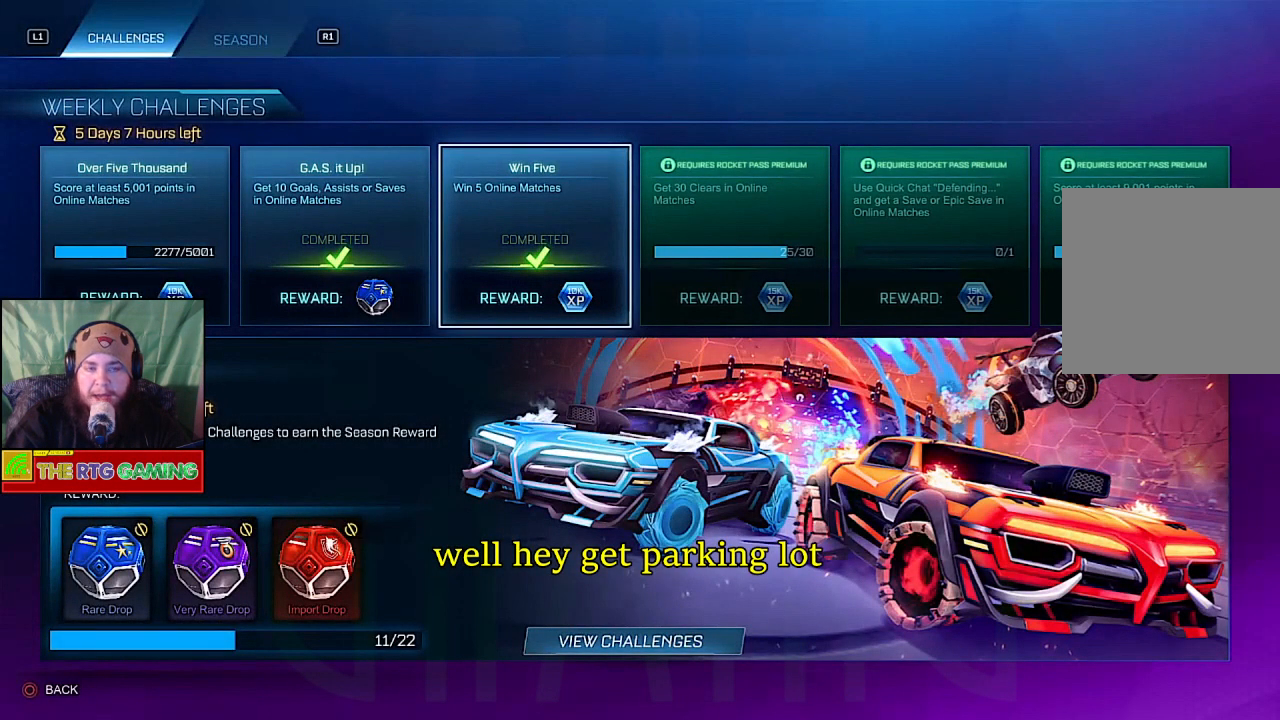
{"buttons": [], "left_stick": "center", "right_stick": "center", "events": [[50, "CIRCLE", "up"]]}